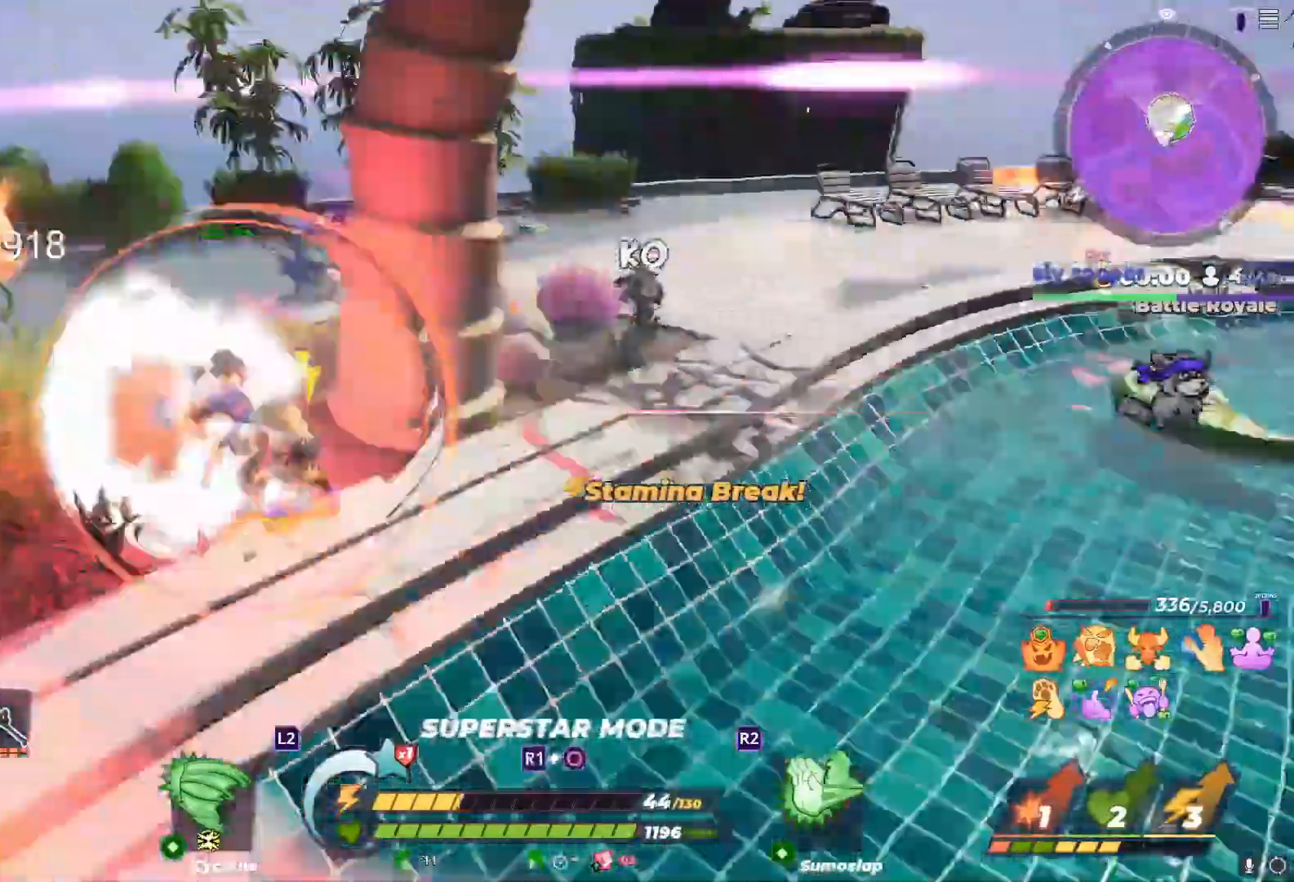
Gameplay with a controller (PlayStation layout); each line is a JSON object with the inputs held at the frame after it. "events" lists button and stick changes between this image and that frame as [ms after this image, input, new state], when the widget could be followed in between.
{"buttons": [], "left_stick": "up", "right_stick": "center", "events": [[117, "right_stick", "right"], [333, "right_stick", "center"]]}
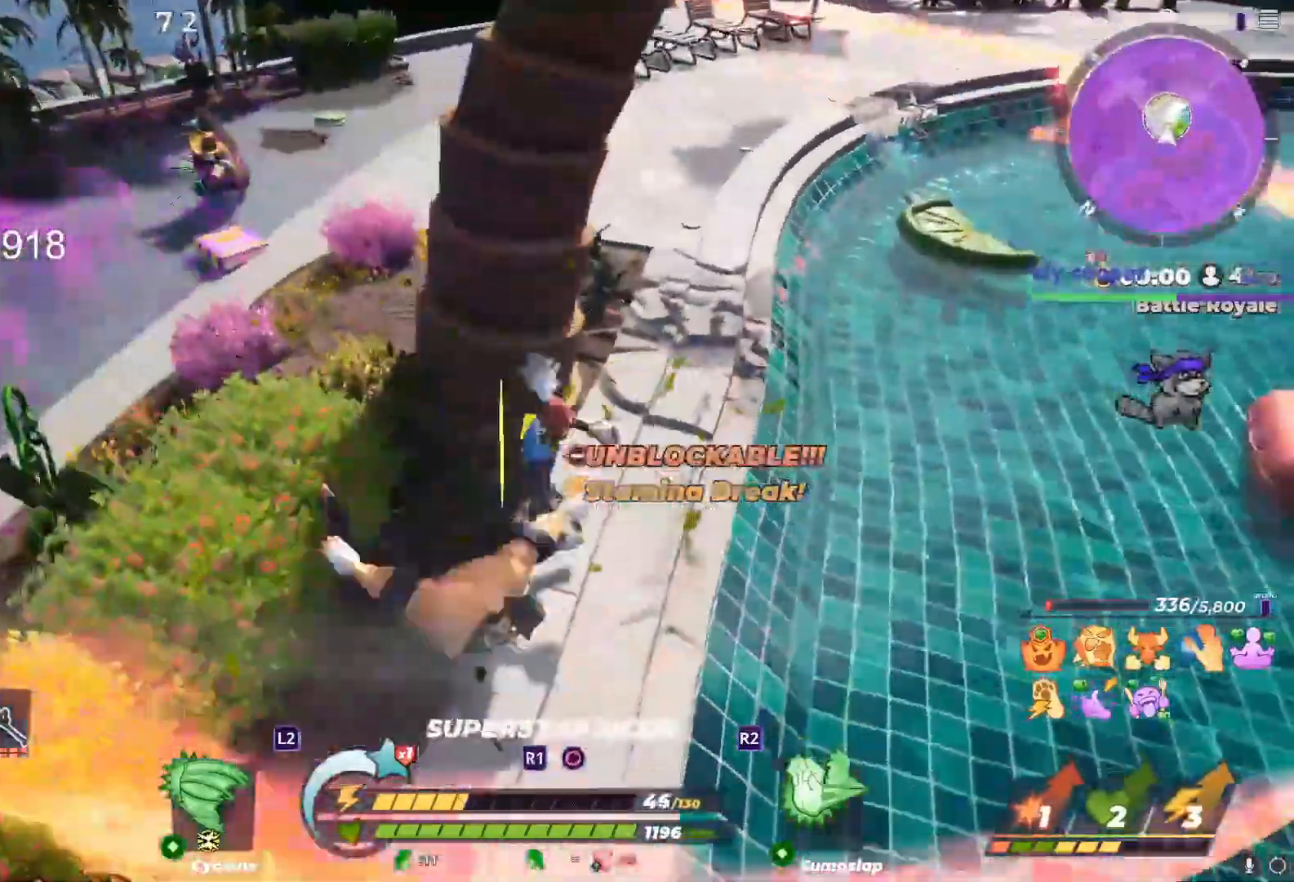
{"buttons": [], "left_stick": "down-right", "right_stick": "center", "events": [[133, "left_stick", "center"], [250, "left_stick", "down-right"]]}
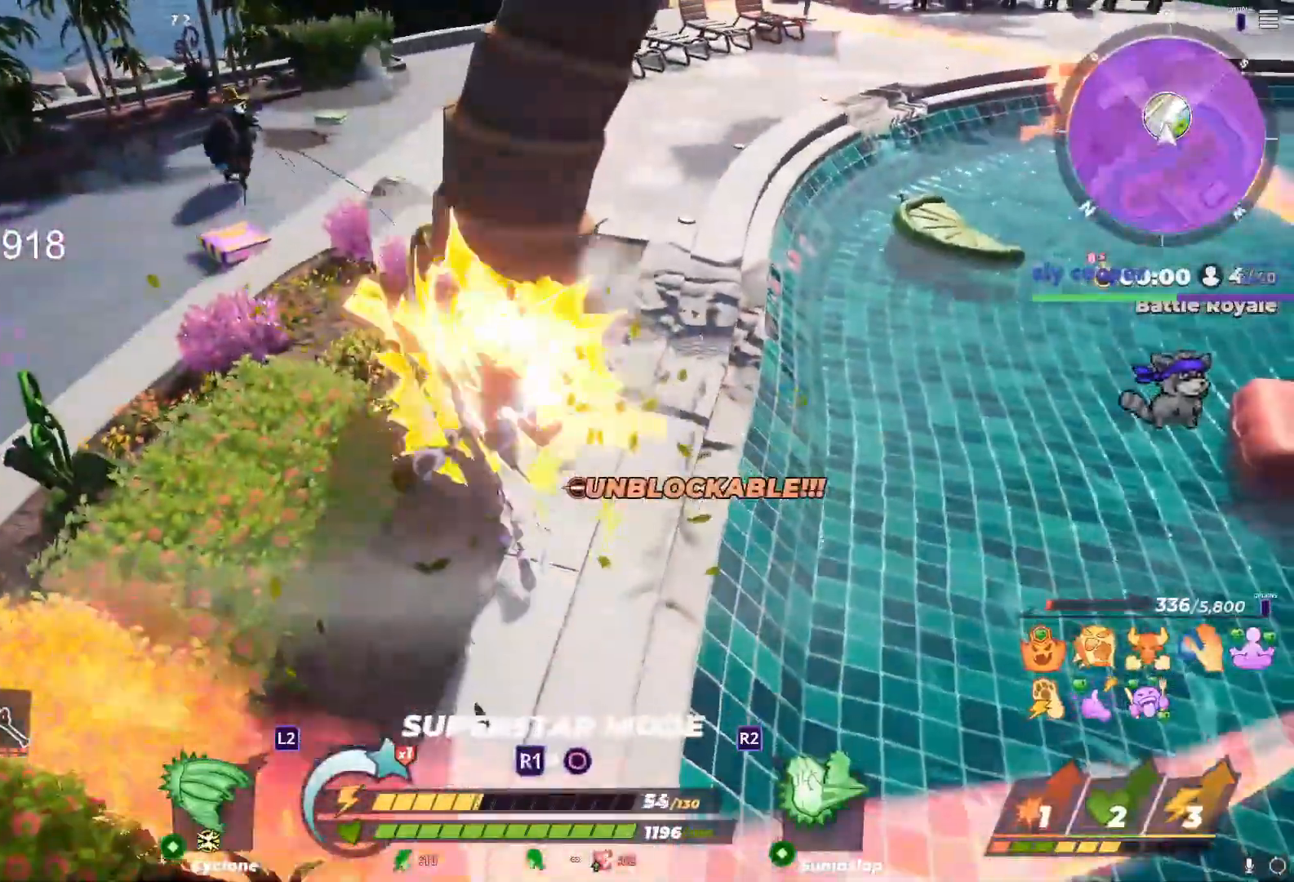
{"buttons": [], "left_stick": "down", "right_stick": "center", "events": [[133, "left_stick", "down"]]}
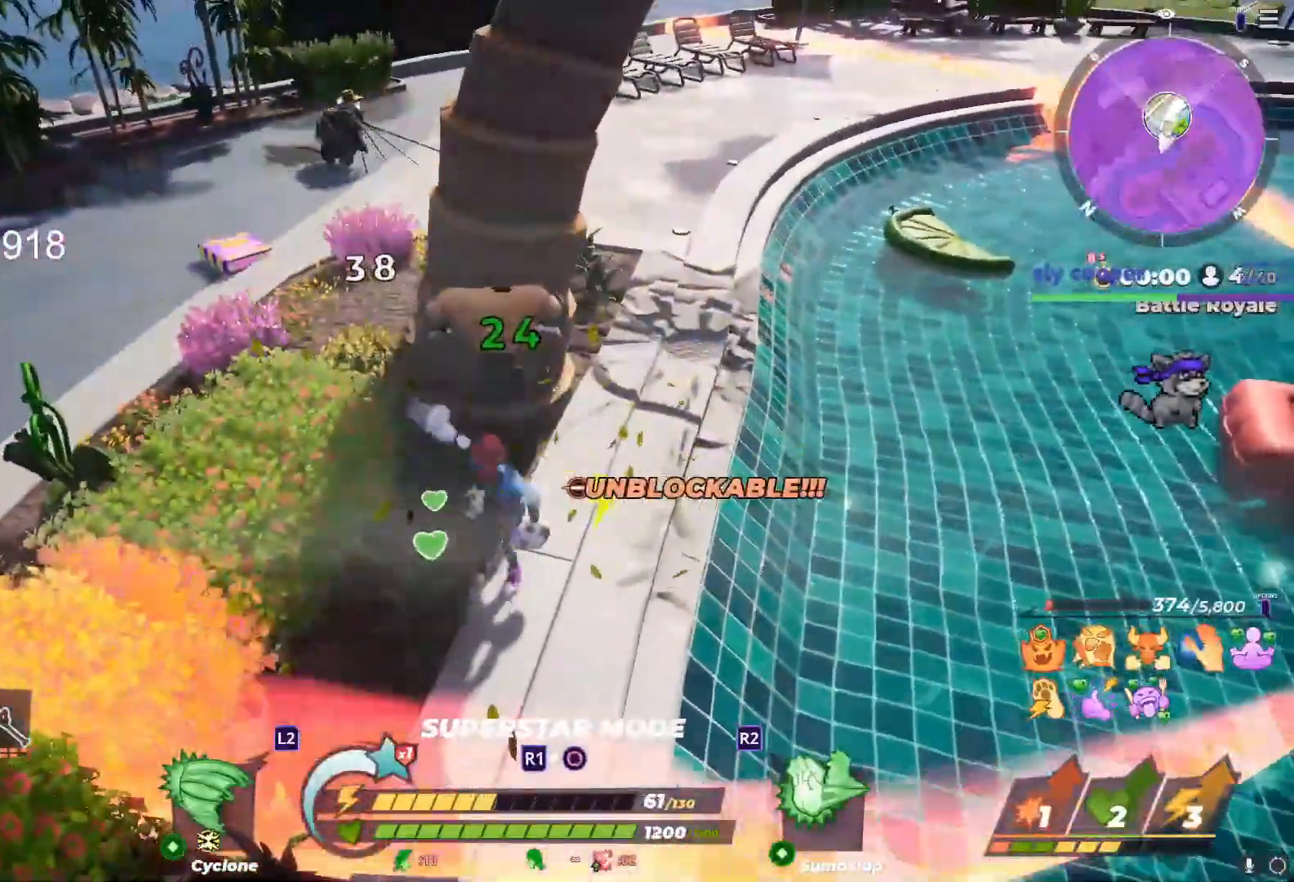
{"buttons": [], "left_stick": "center", "right_stick": "center", "events": [[350, "left_stick", "up"], [400, "SQUARE", "down"], [467, "SQUARE", "up"], [500, "left_stick", "center"]]}
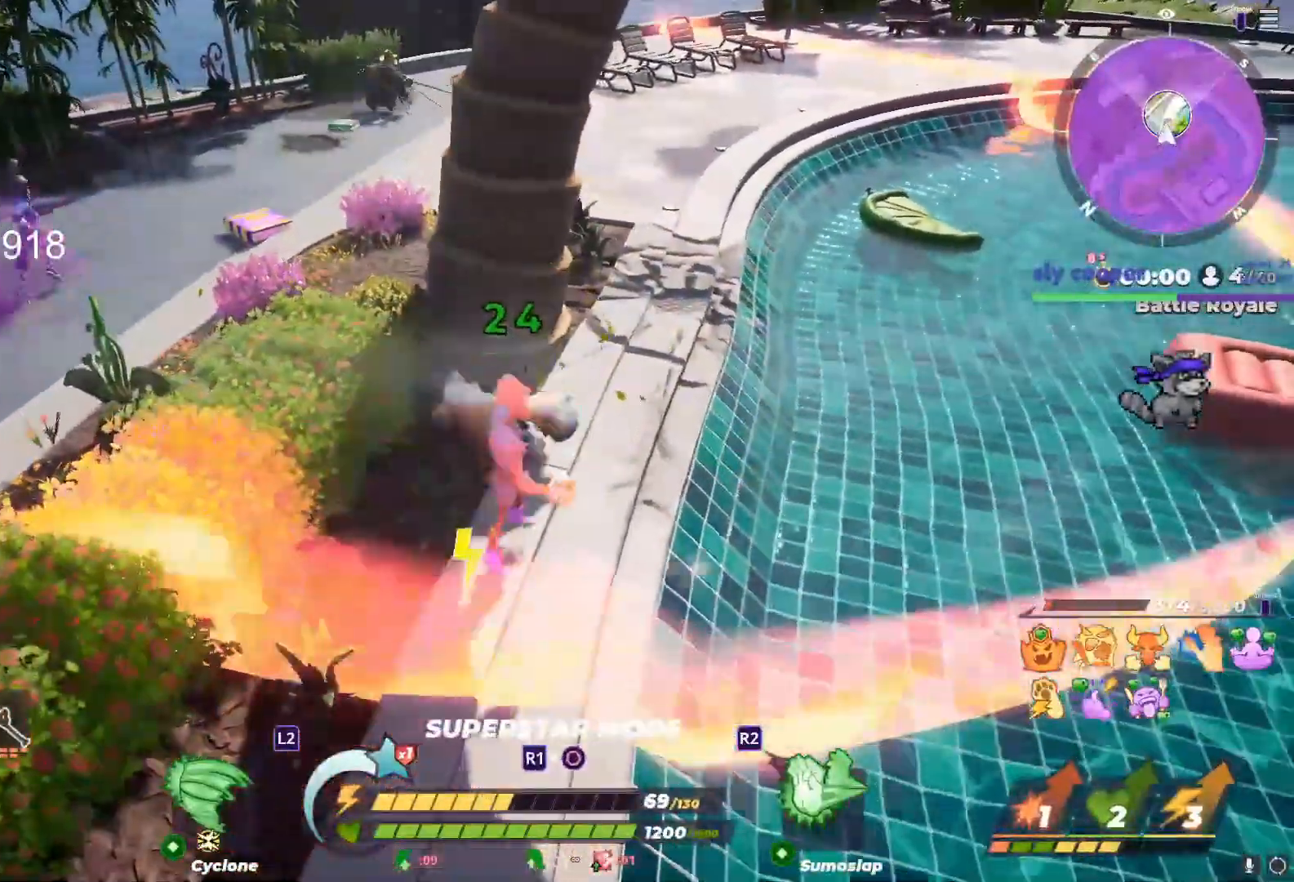
{"buttons": ["TRIANGLE"], "left_stick": "center", "right_stick": "center", "events": [[233, "right_stick", "up"], [333, "right_stick", "center"], [433, "TRIANGLE", "down"]]}
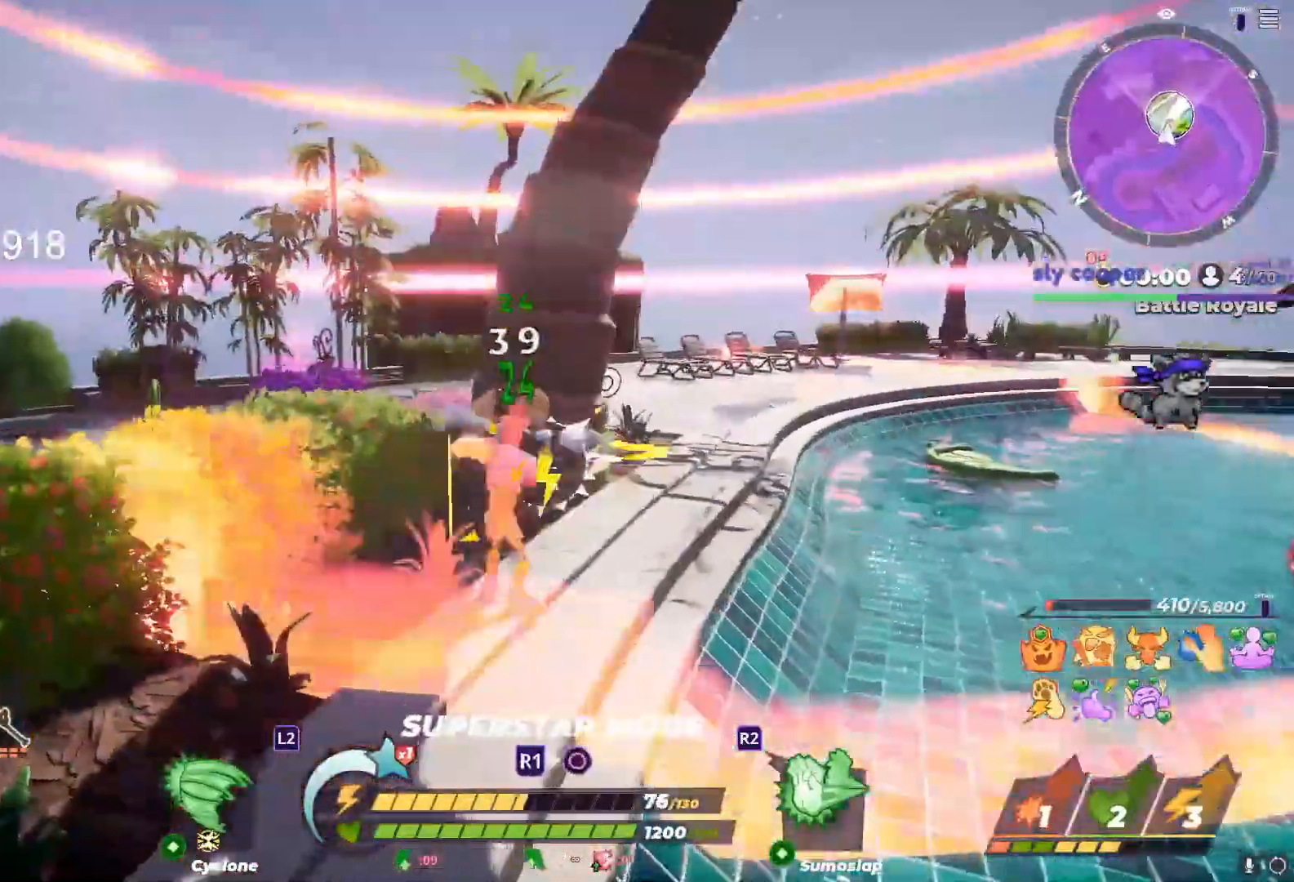
{"buttons": [], "left_stick": "right", "right_stick": "center", "events": [[17, "TRIANGLE", "up"], [350, "right_stick", "down"], [383, "left_stick", "left"], [417, "right_stick", "center"], [500, "left_stick", "right"]]}
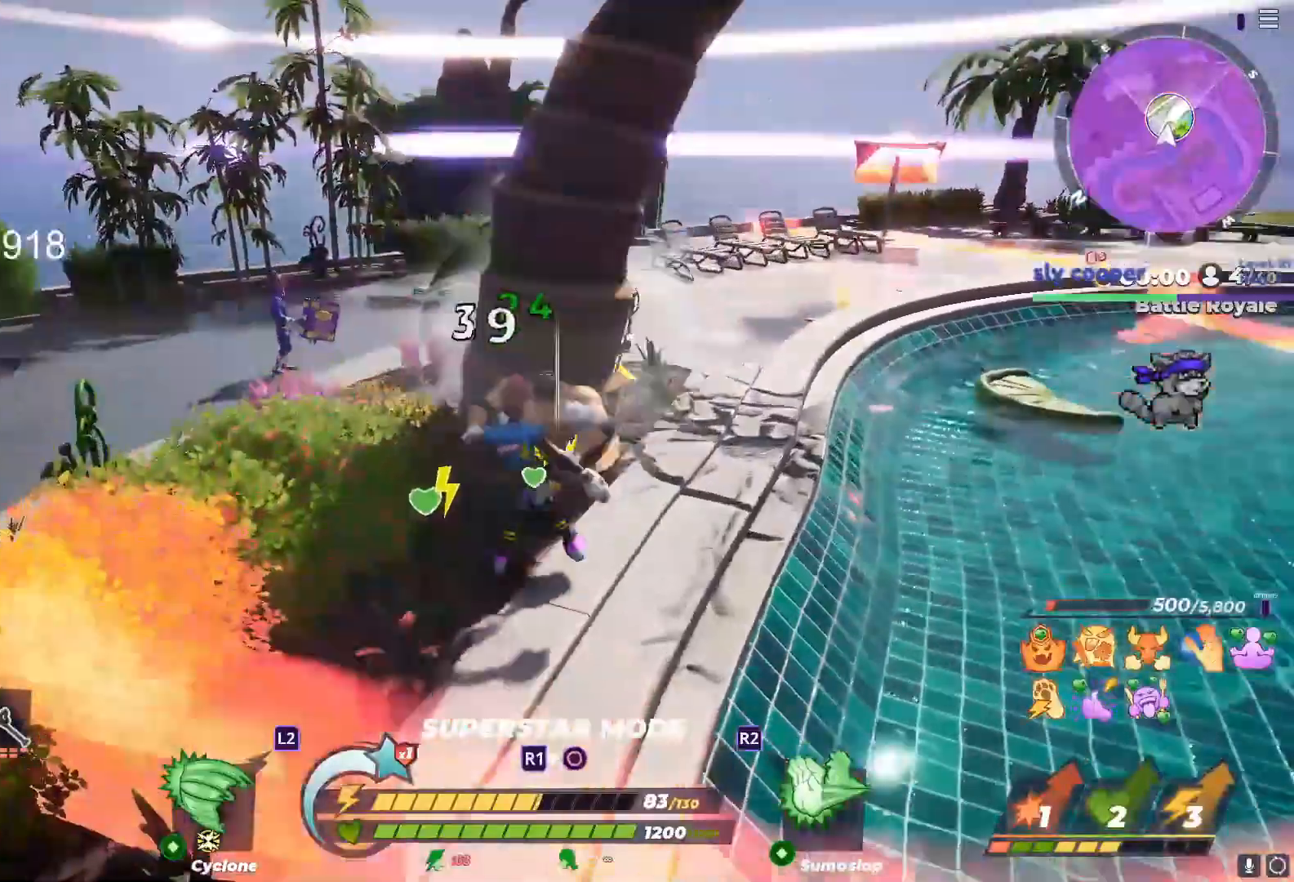
{"buttons": ["SQUARE"], "left_stick": "right", "right_stick": "center", "events": [[117, "left_stick", "left"], [133, "right_stick", "right"], [217, "right_stick", "center"], [233, "left_stick", "right"], [483, "SQUARE", "down"]]}
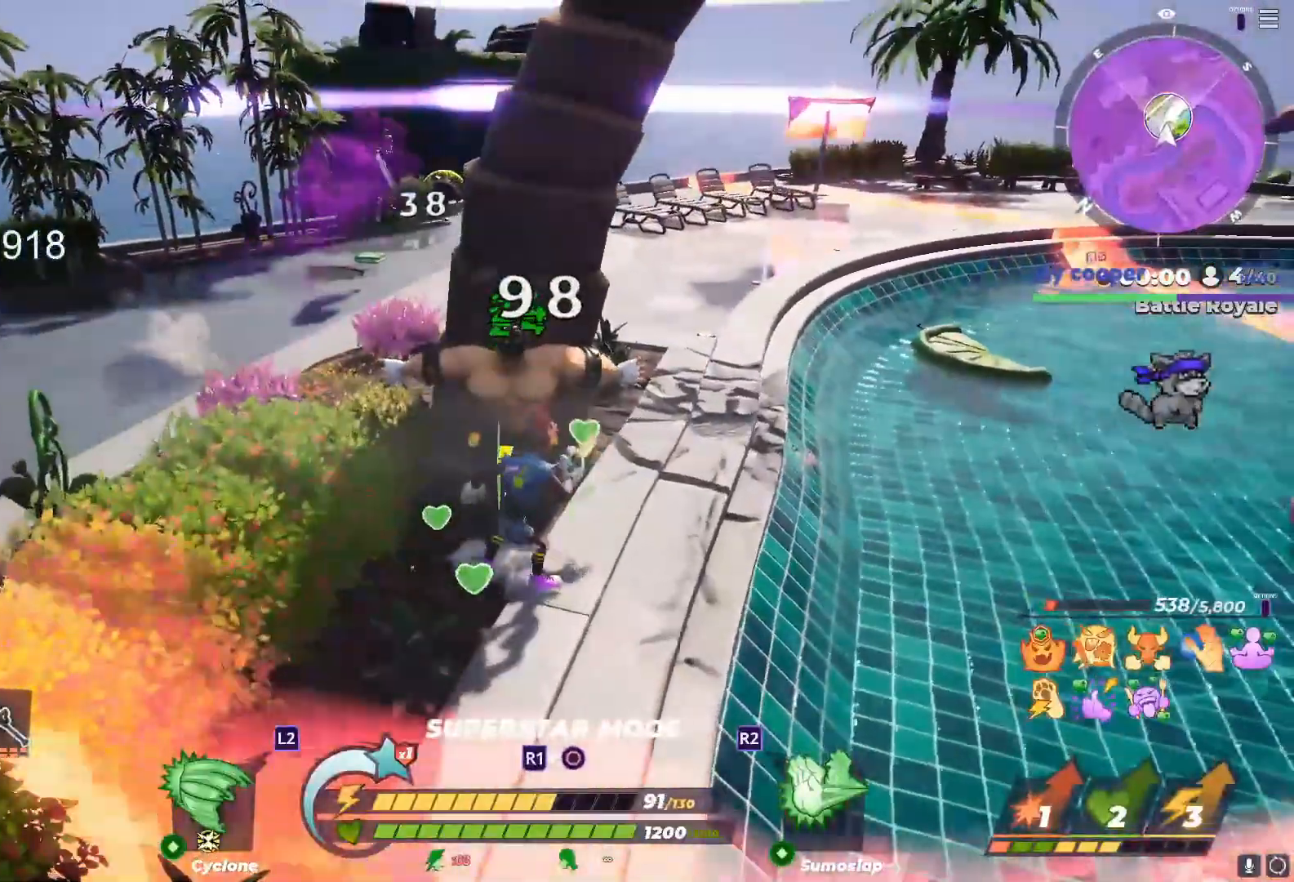
{"buttons": ["SQUARE"], "left_stick": "up", "right_stick": "center", "events": [[250, "left_stick", "up-right"], [483, "left_stick", "up"]]}
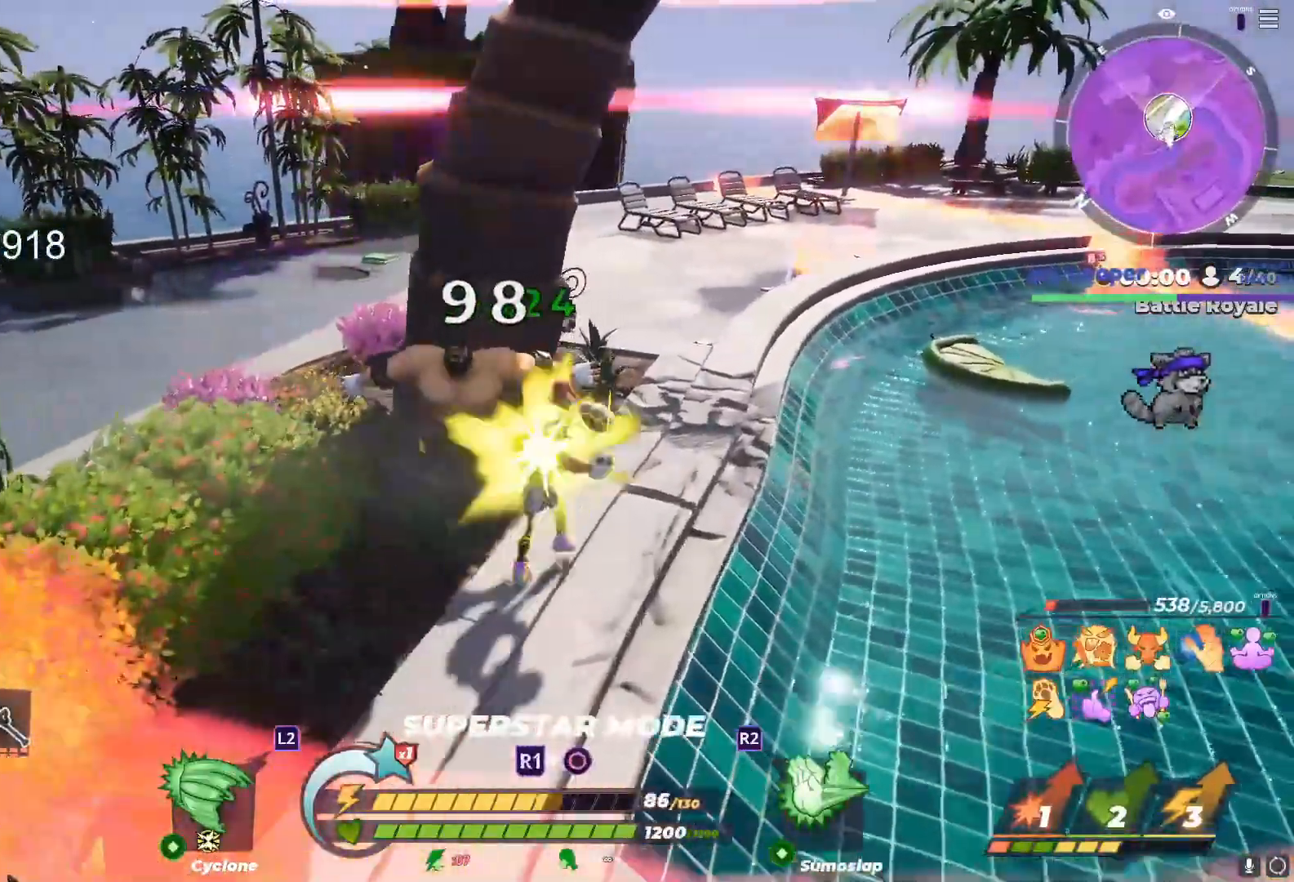
{"buttons": [], "left_stick": "up", "right_stick": "center", "events": [[17, "left_stick", "up-left"], [67, "left_stick", "left"], [133, "SQUARE", "up"], [217, "left_stick", "right"], [217, "right_stick", "left"], [333, "left_stick", "left"], [450, "left_stick", "up"], [450, "right_stick", "center"]]}
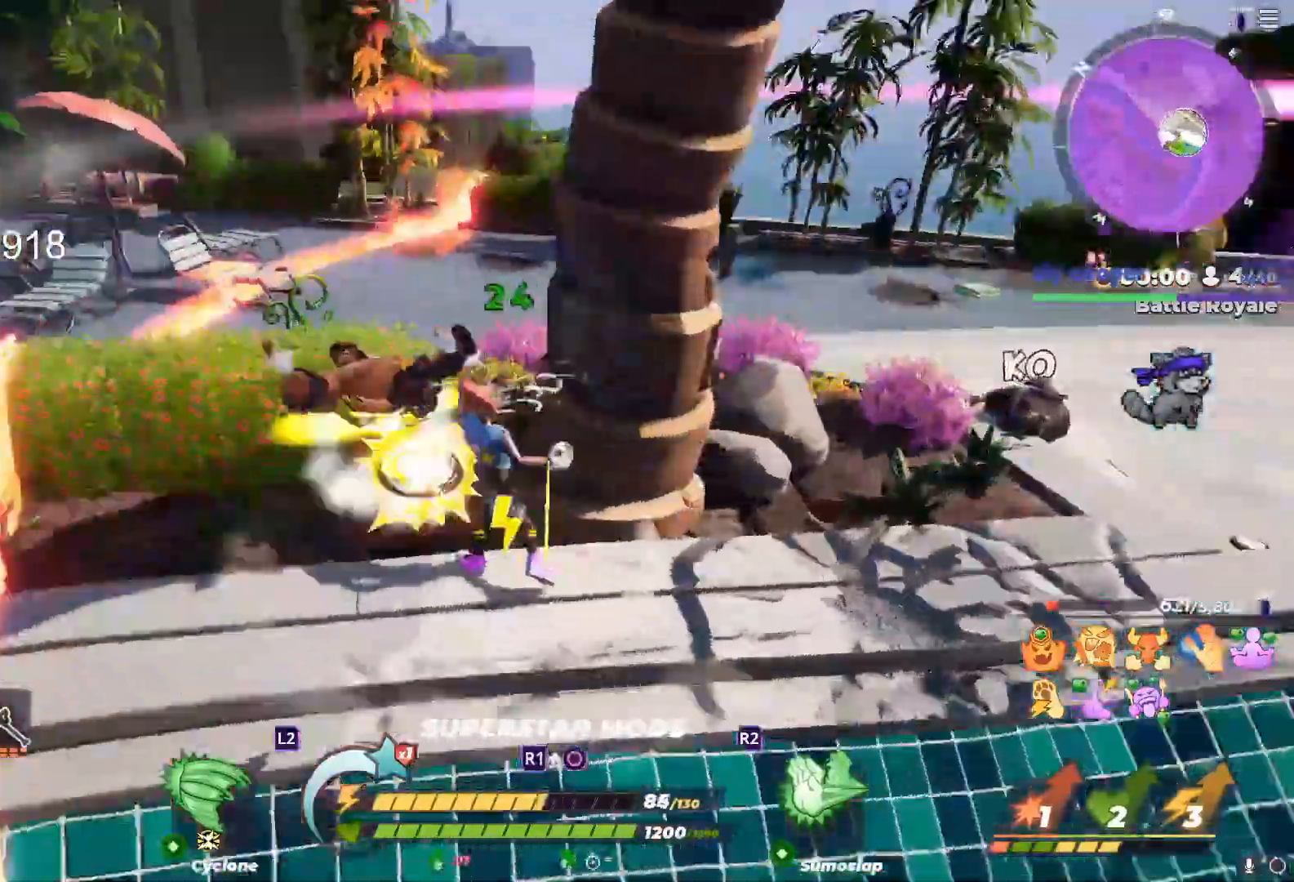
{"buttons": ["SQUARE"], "left_stick": "up-left", "right_stick": "center", "events": [[100, "left_stick", "left"], [217, "SQUARE", "down"], [233, "left_stick", "up-left"], [333, "left_stick", "up"], [483, "left_stick", "up-left"]]}
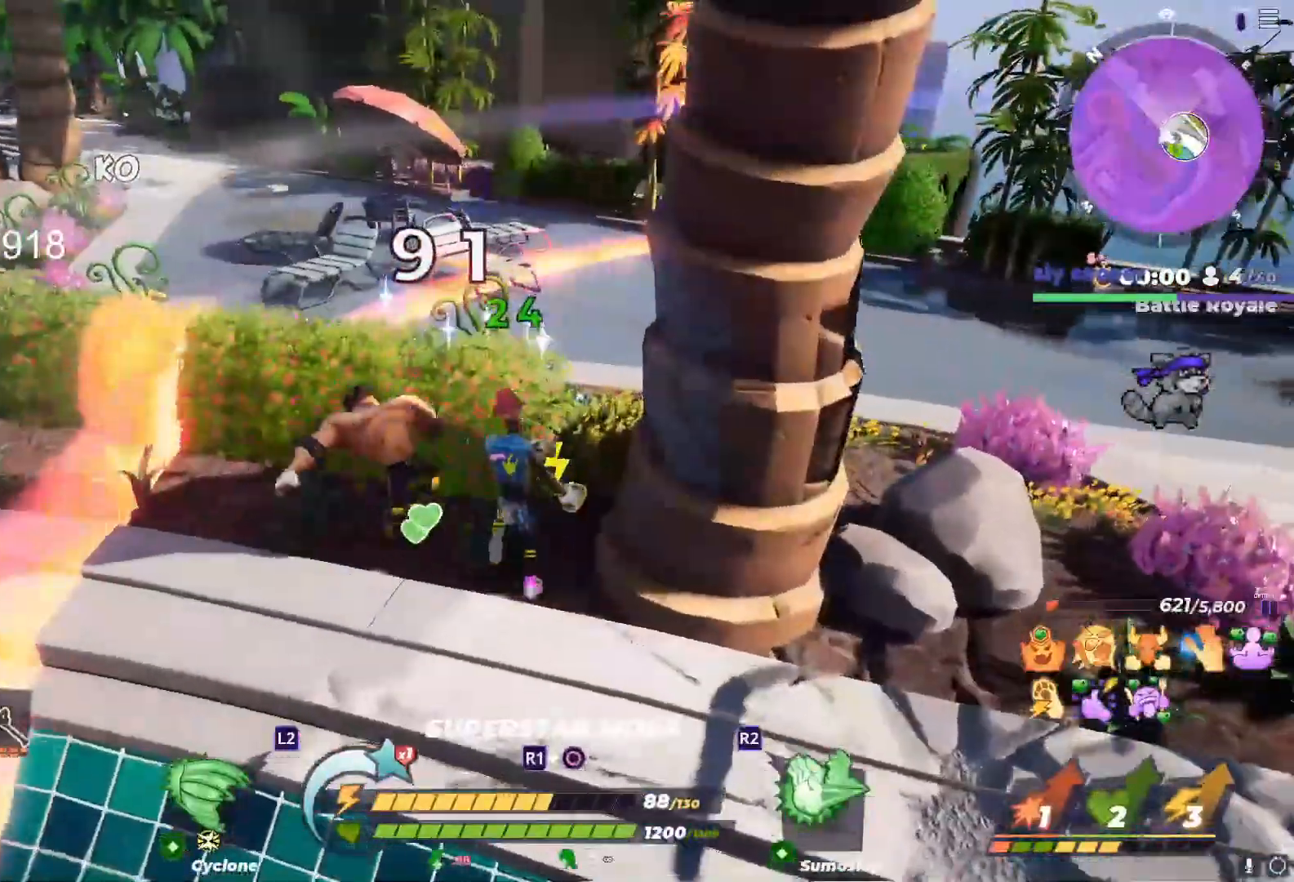
{"buttons": [], "left_stick": "up-left", "right_stick": "down-left", "events": [[83, "left_stick", "up"], [200, "left_stick", "up-left"], [333, "SQUARE", "up"], [500, "right_stick", "down-left"]]}
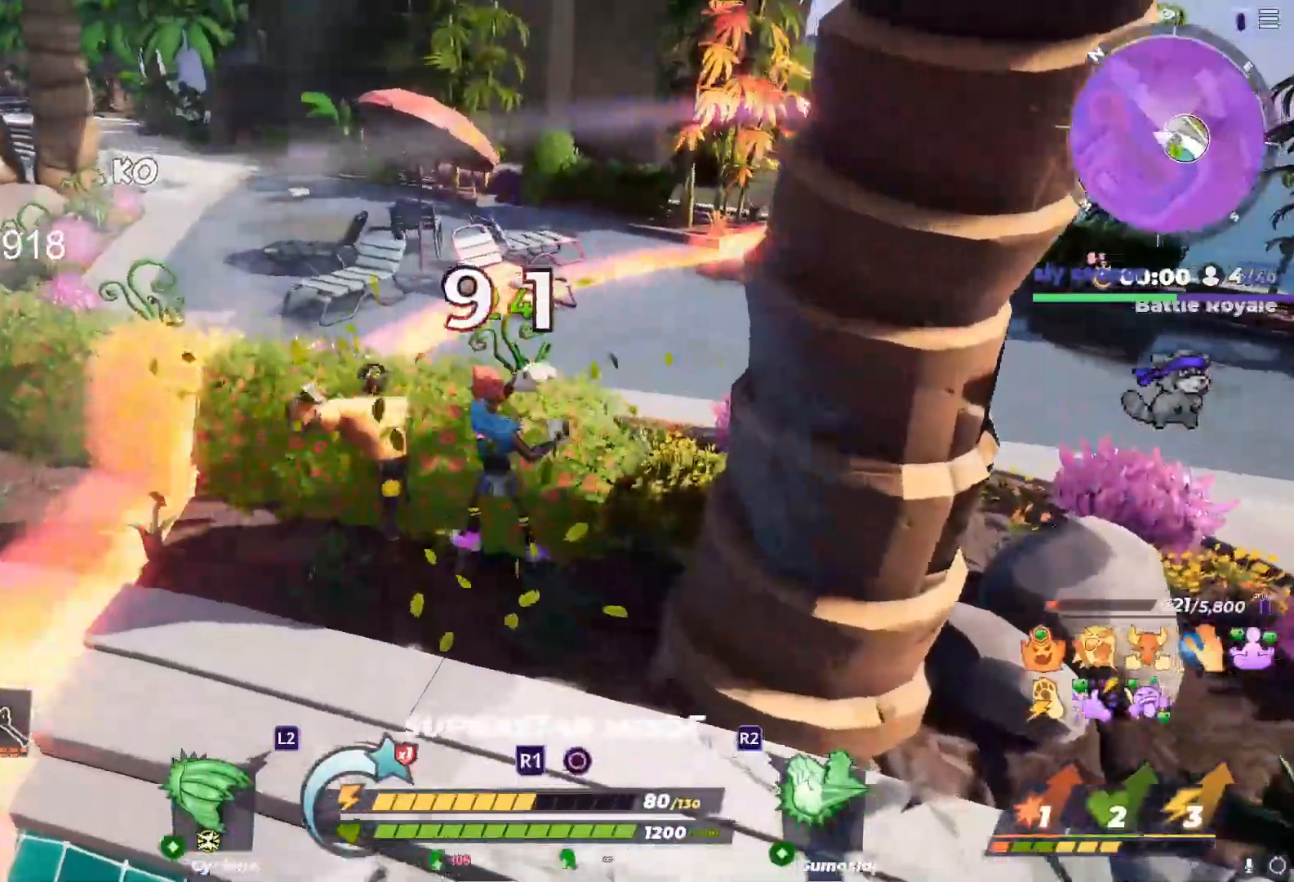
{"buttons": [], "left_stick": "center", "right_stick": "center", "events": [[33, "left_stick", "center"], [100, "right_stick", "center"], [150, "left_stick", "left"], [267, "left_stick", "up-left"], [400, "left_stick", "center"]]}
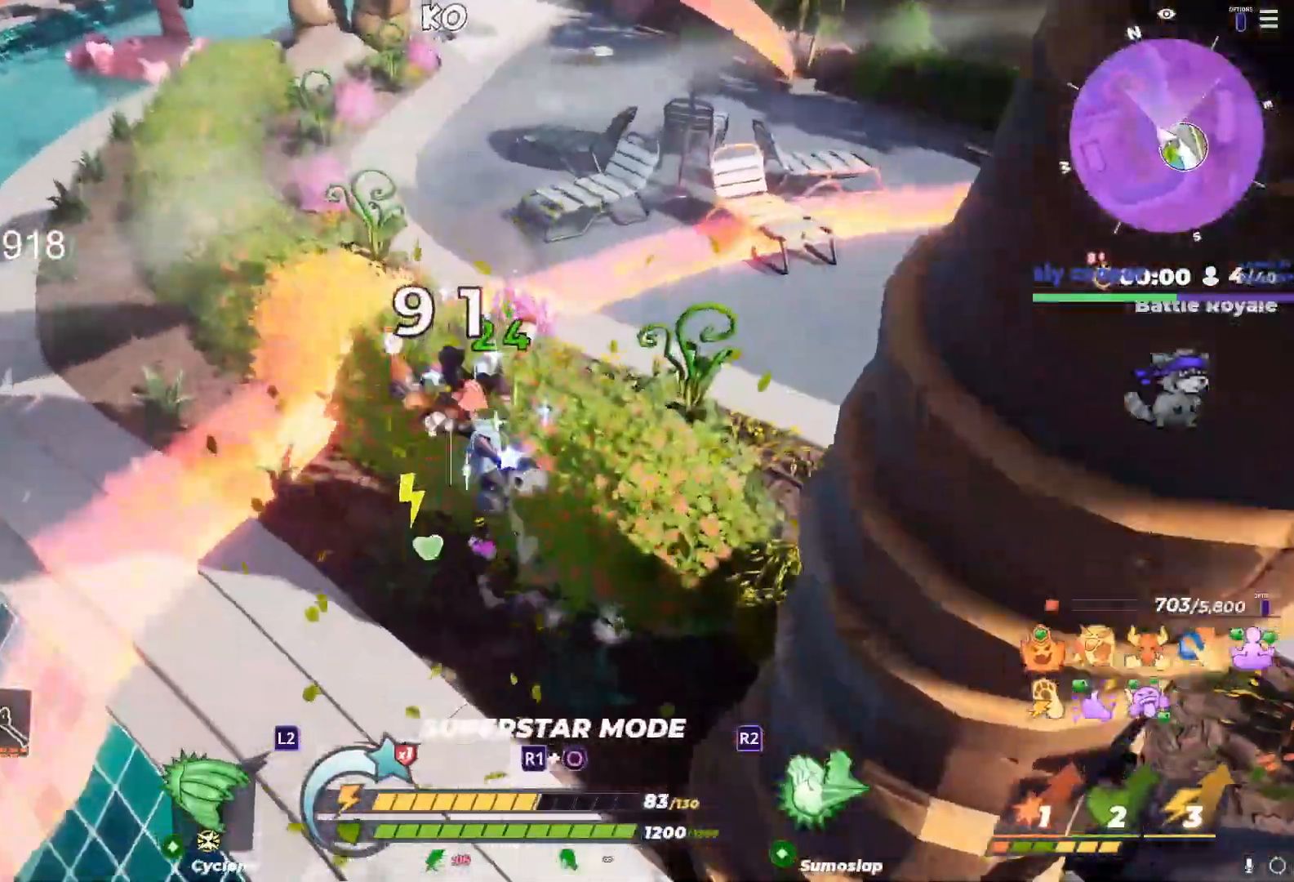
{"buttons": [], "left_stick": "center", "right_stick": "center", "events": [[233, "left_stick", "up-left"], [250, "R3", "down"], [350, "R3", "up"], [350, "SQUARE", "down"], [350, "right_stick", "up"], [417, "SQUARE", "up"], [483, "left_stick", "center"], [500, "right_stick", "center"]]}
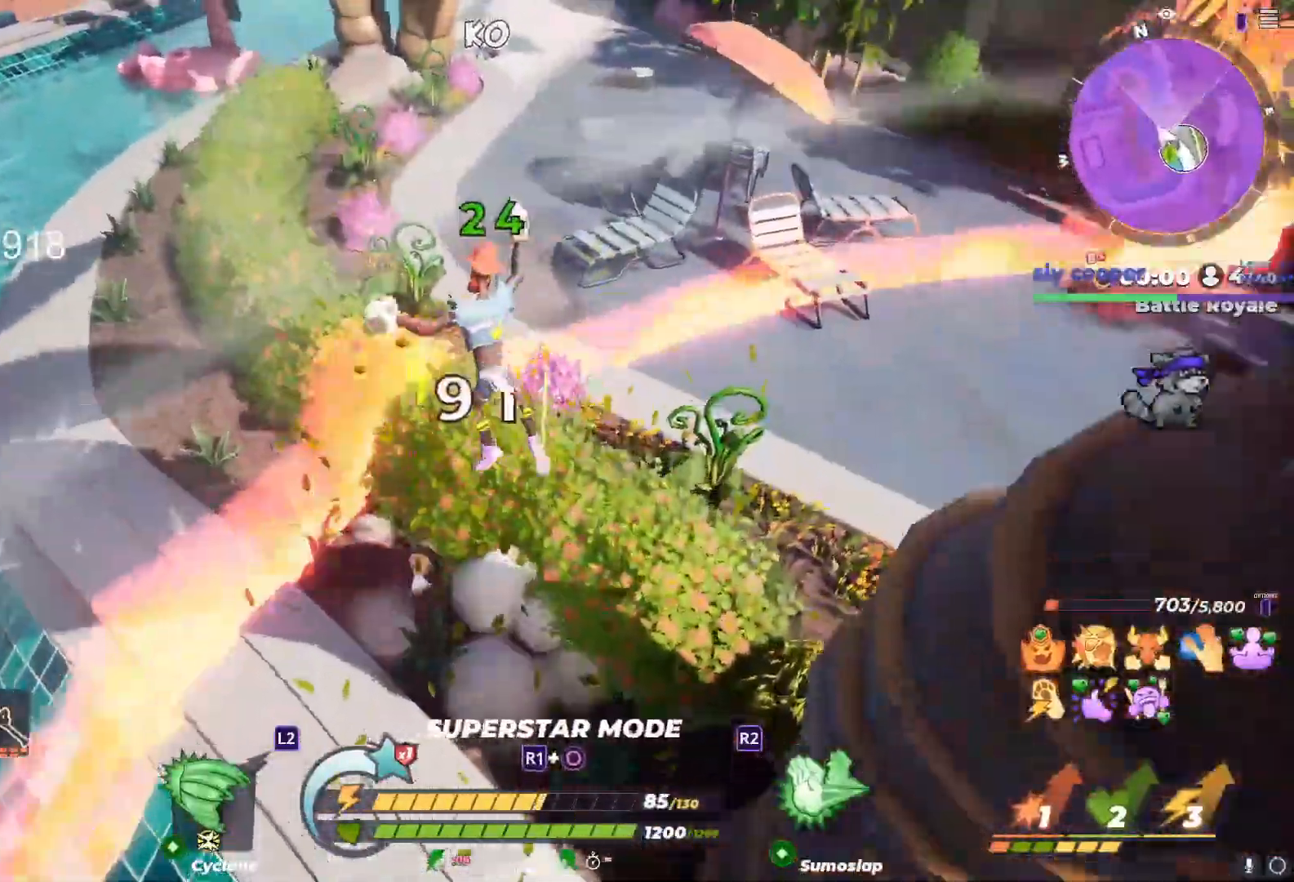
{"buttons": [], "left_stick": "center", "right_stick": "center", "events": [[17, "right_stick", "down"], [83, "right_stick", "center"]]}
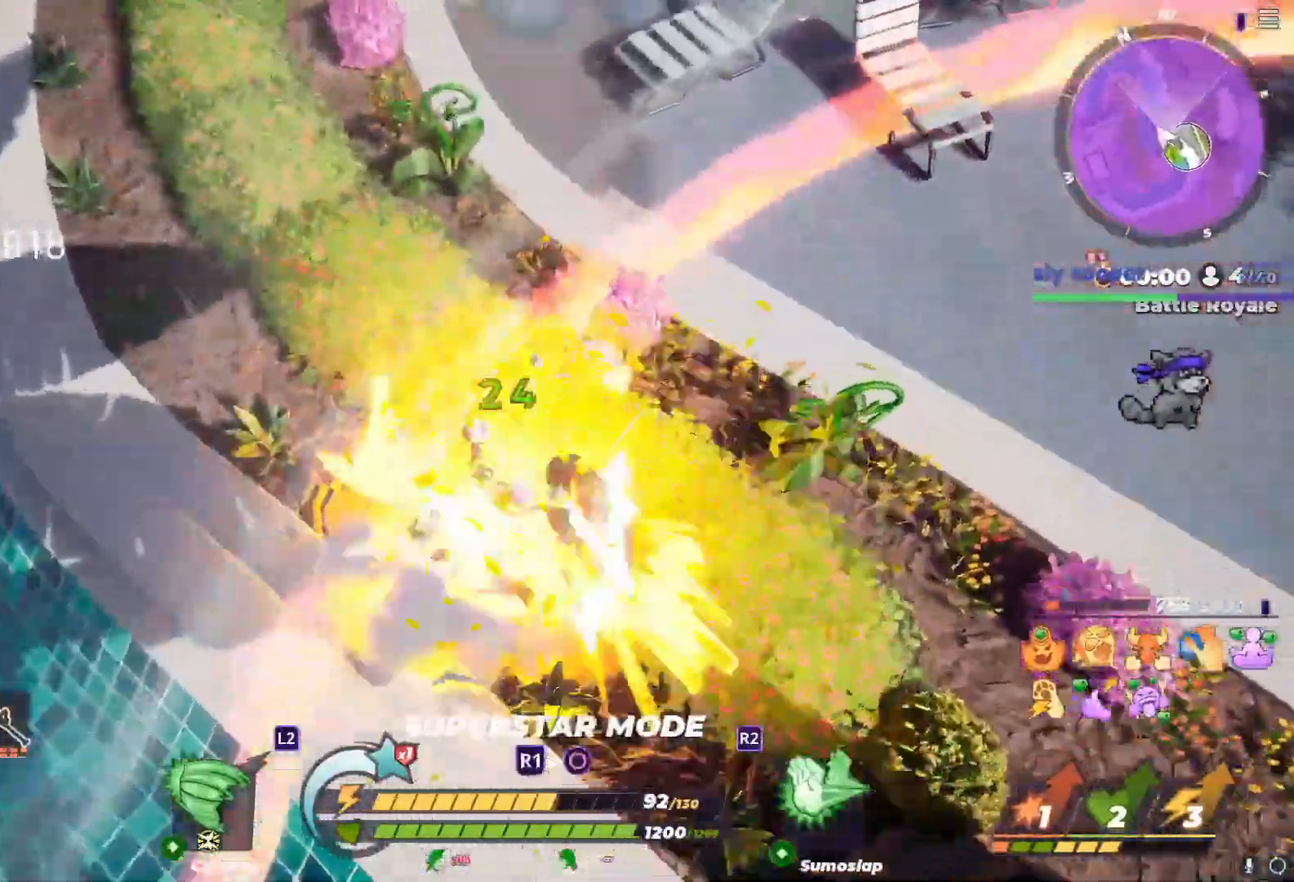
{"buttons": [], "left_stick": "up", "right_stick": "center", "events": [[67, "right_stick", "down-right"], [100, "CROSS", "down"], [133, "right_stick", "center"], [217, "CROSS", "up"], [267, "right_stick", "right"], [300, "left_stick", "up-right"], [483, "right_stick", "center"], [500, "left_stick", "up"]]}
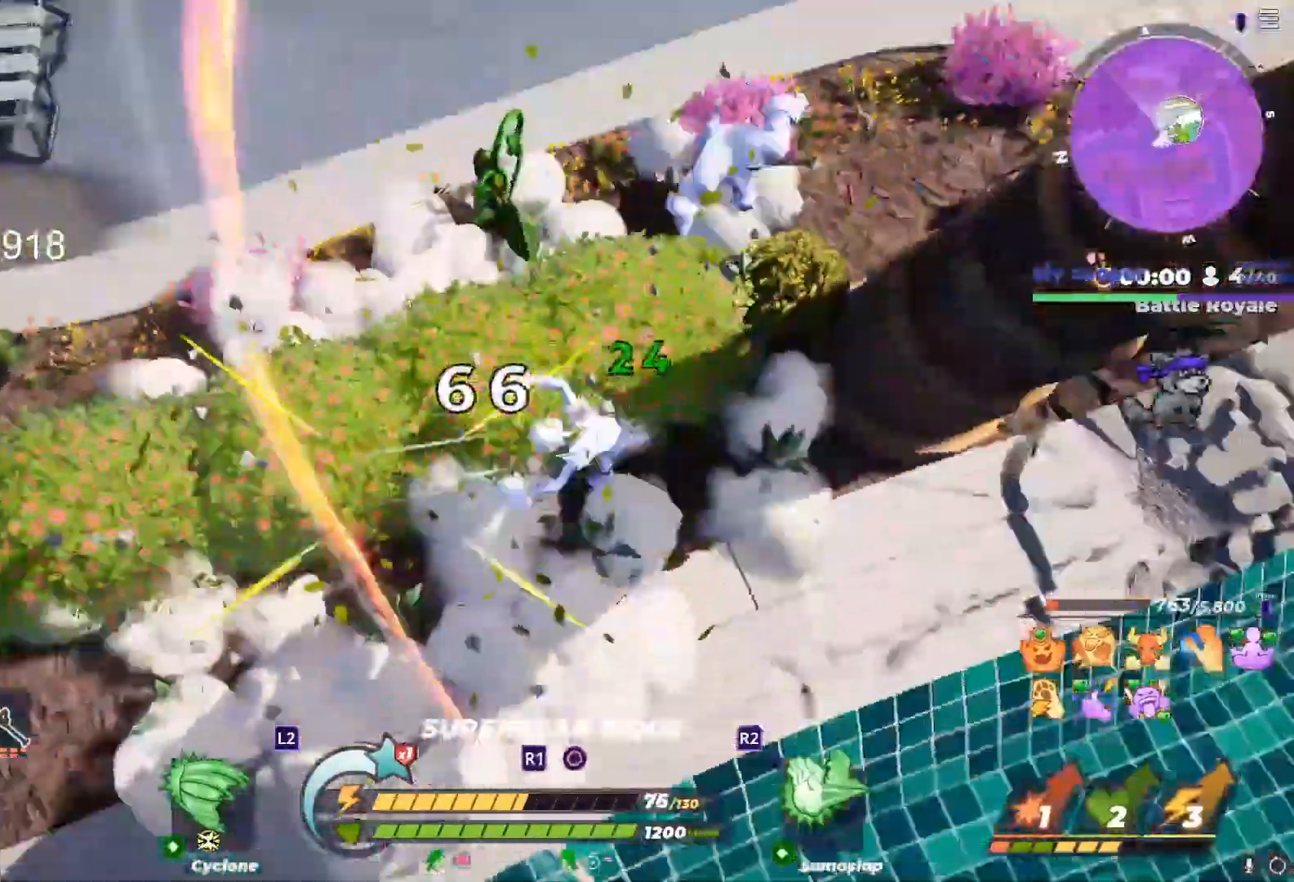
{"buttons": ["CROSS", "L1"], "left_stick": "up", "right_stick": "center", "events": [[300, "CROSS", "down"], [400, "right_stick", "up-right"], [467, "L1", "down"], [500, "right_stick", "center"]]}
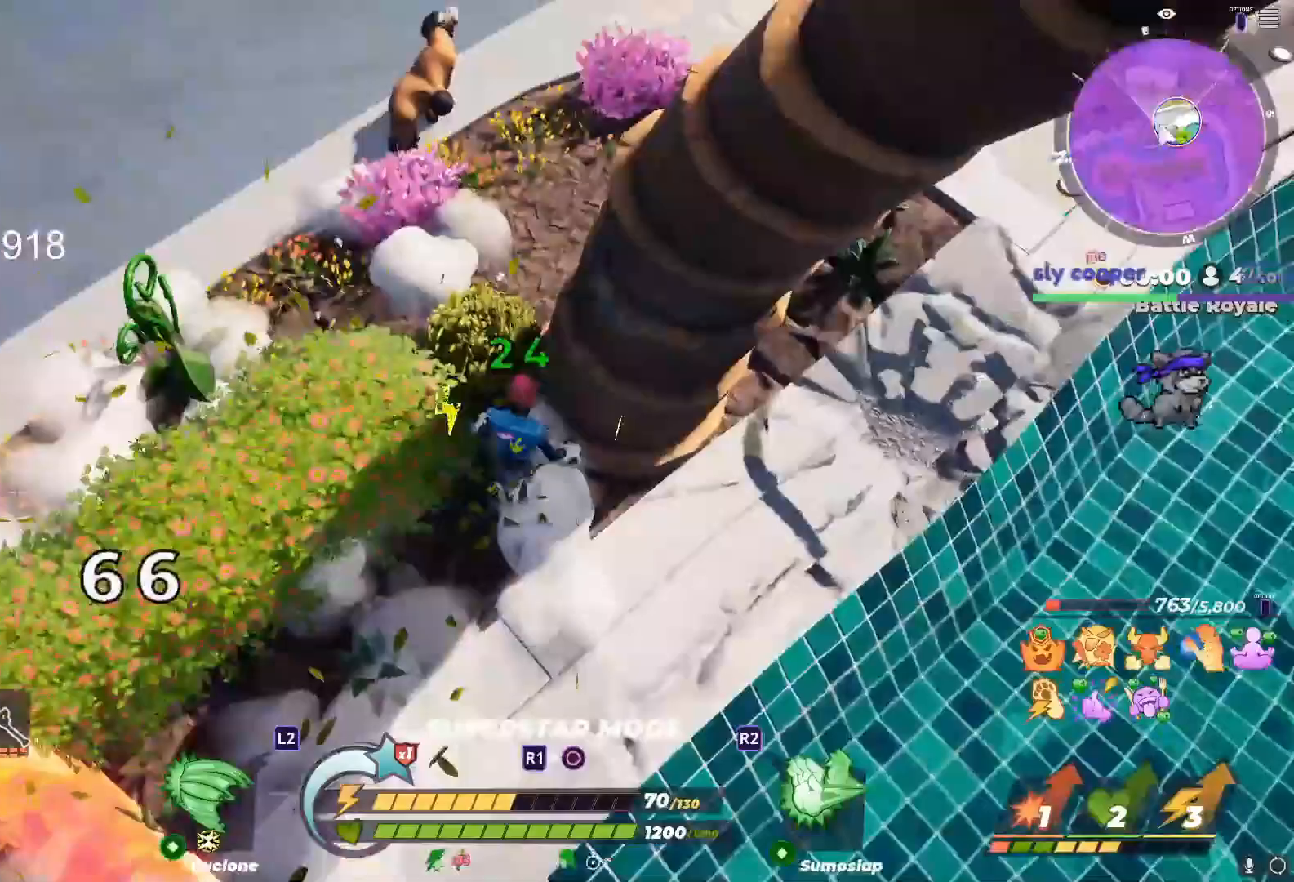
{"buttons": [], "left_stick": "up", "right_stick": "up", "events": [[33, "right_stick", "up-right"], [167, "CROSS", "up"], [167, "R3", "down"], [250, "L1", "up"], [250, "R2", "down"], [250, "R3", "up"], [250, "right_stick", "up-left"], [283, "R2", "up"], [300, "right_stick", "up"]]}
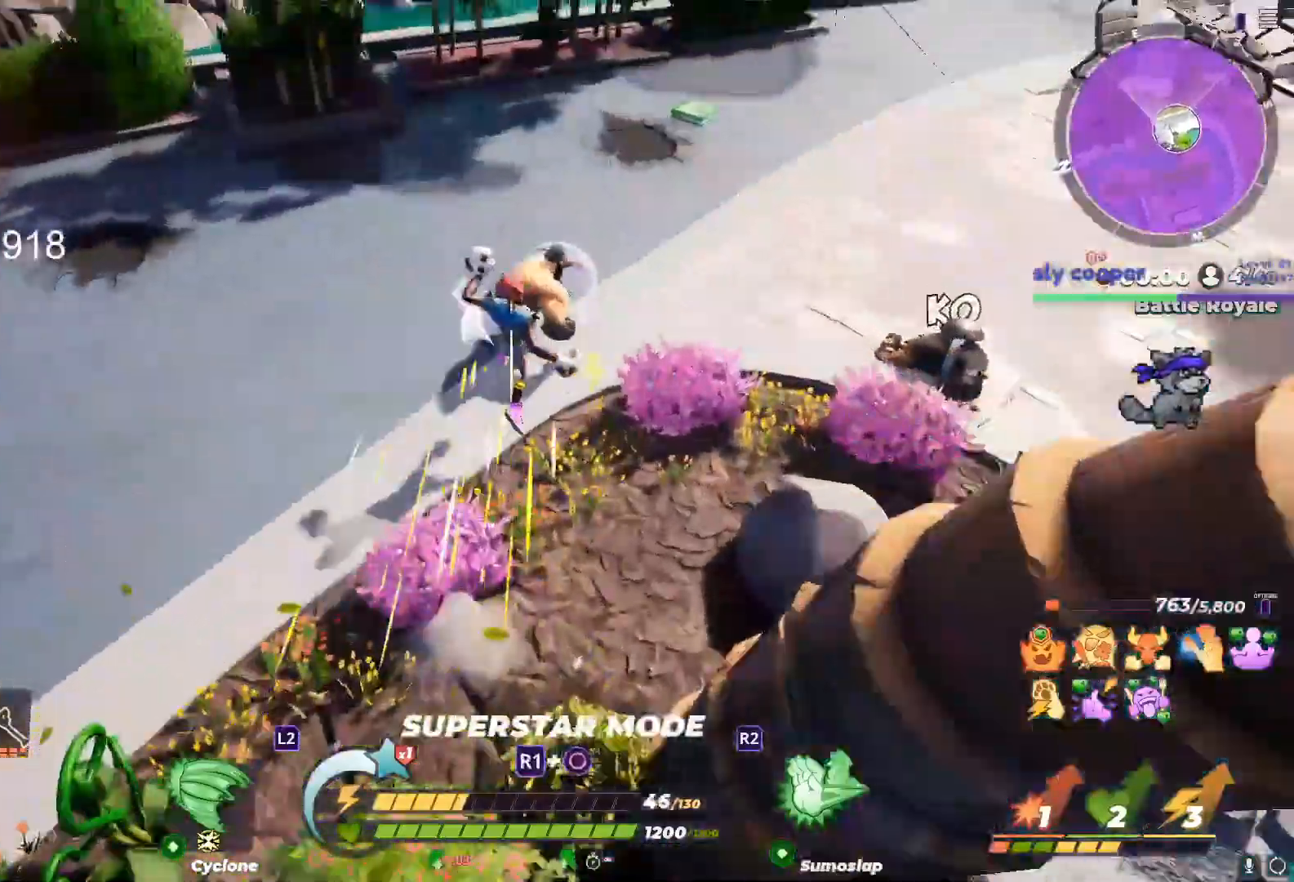
{"buttons": [], "left_stick": "up-right", "right_stick": "center", "events": [[133, "left_stick", "left"], [200, "right_stick", "center"], [217, "left_stick", "up-right"], [333, "left_stick", "up-left"], [417, "left_stick", "up-right"]]}
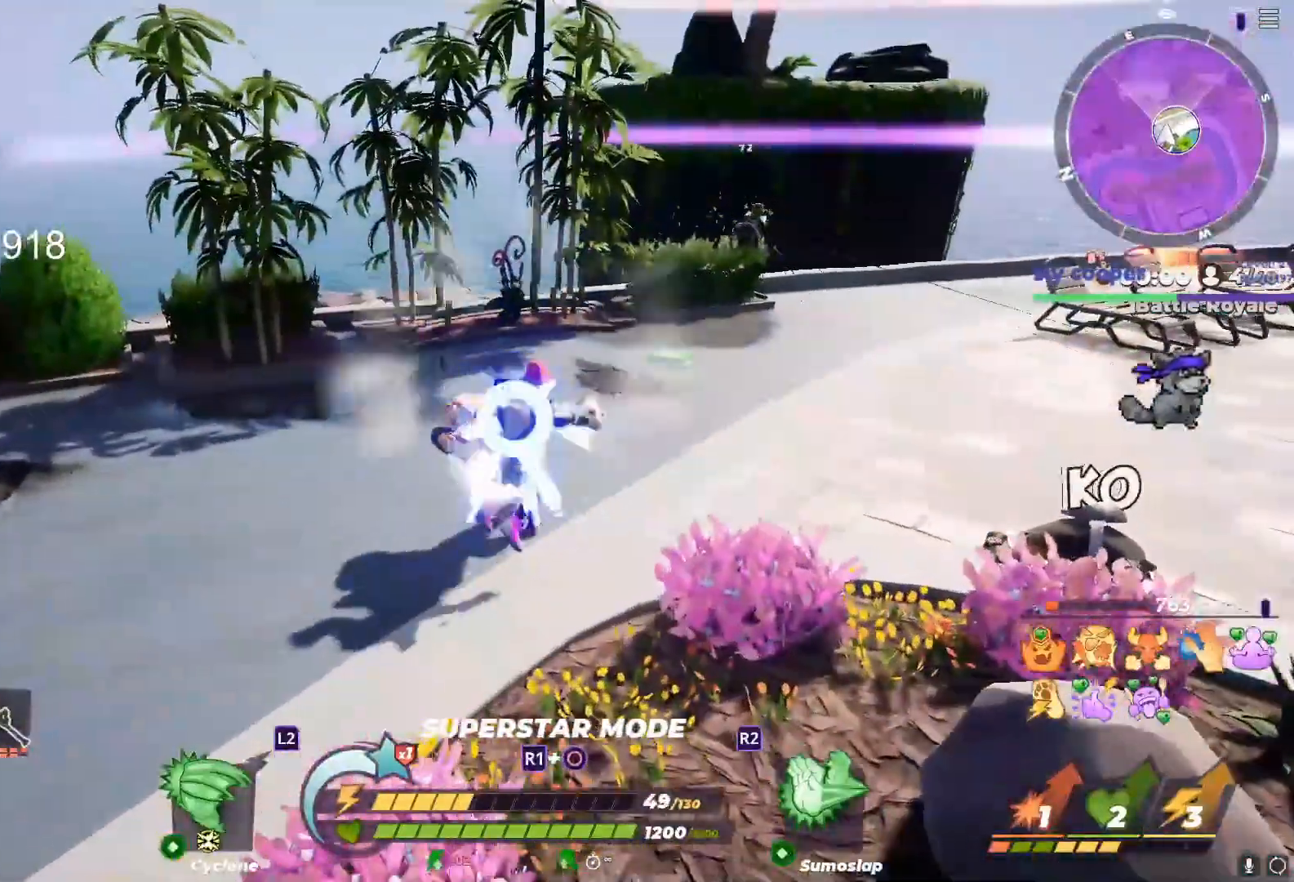
{"buttons": [], "left_stick": "up-right", "right_stick": "center", "events": [[50, "left_stick", "up-left"], [183, "left_stick", "up-right"]]}
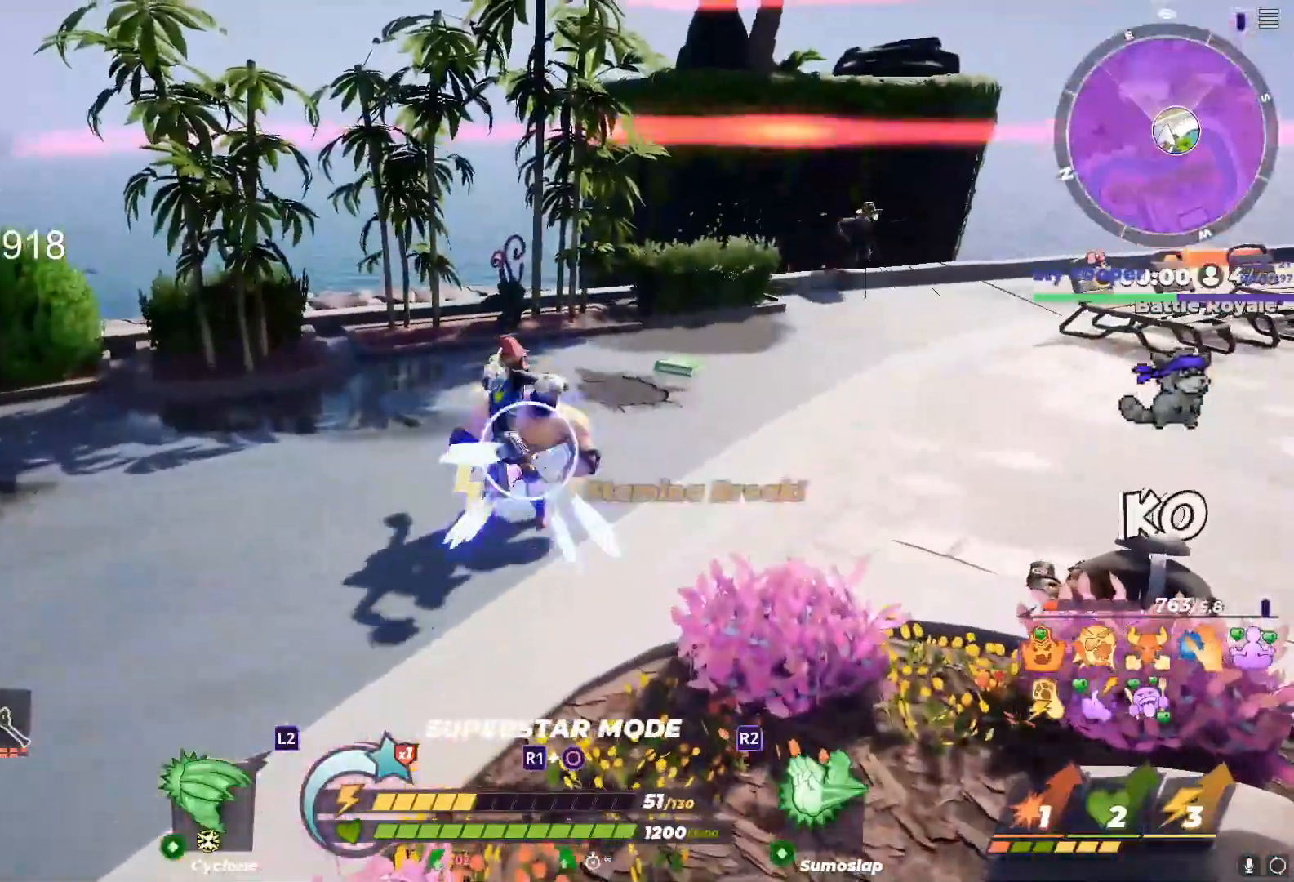
{"buttons": [], "left_stick": "up", "right_stick": "center", "events": [[117, "left_stick", "up"]]}
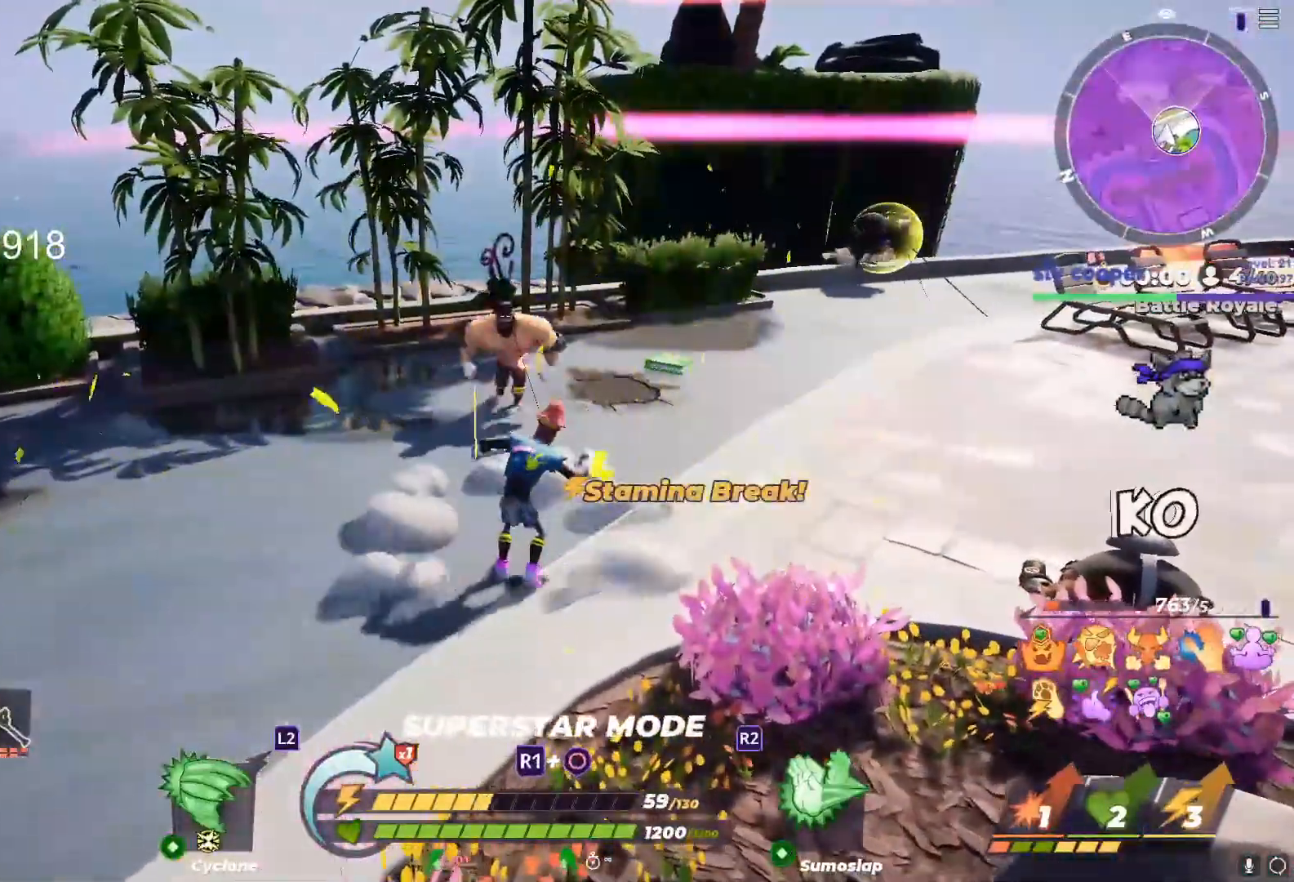
{"buttons": ["L1"], "left_stick": "up", "right_stick": "center", "events": [[333, "L1", "down"]]}
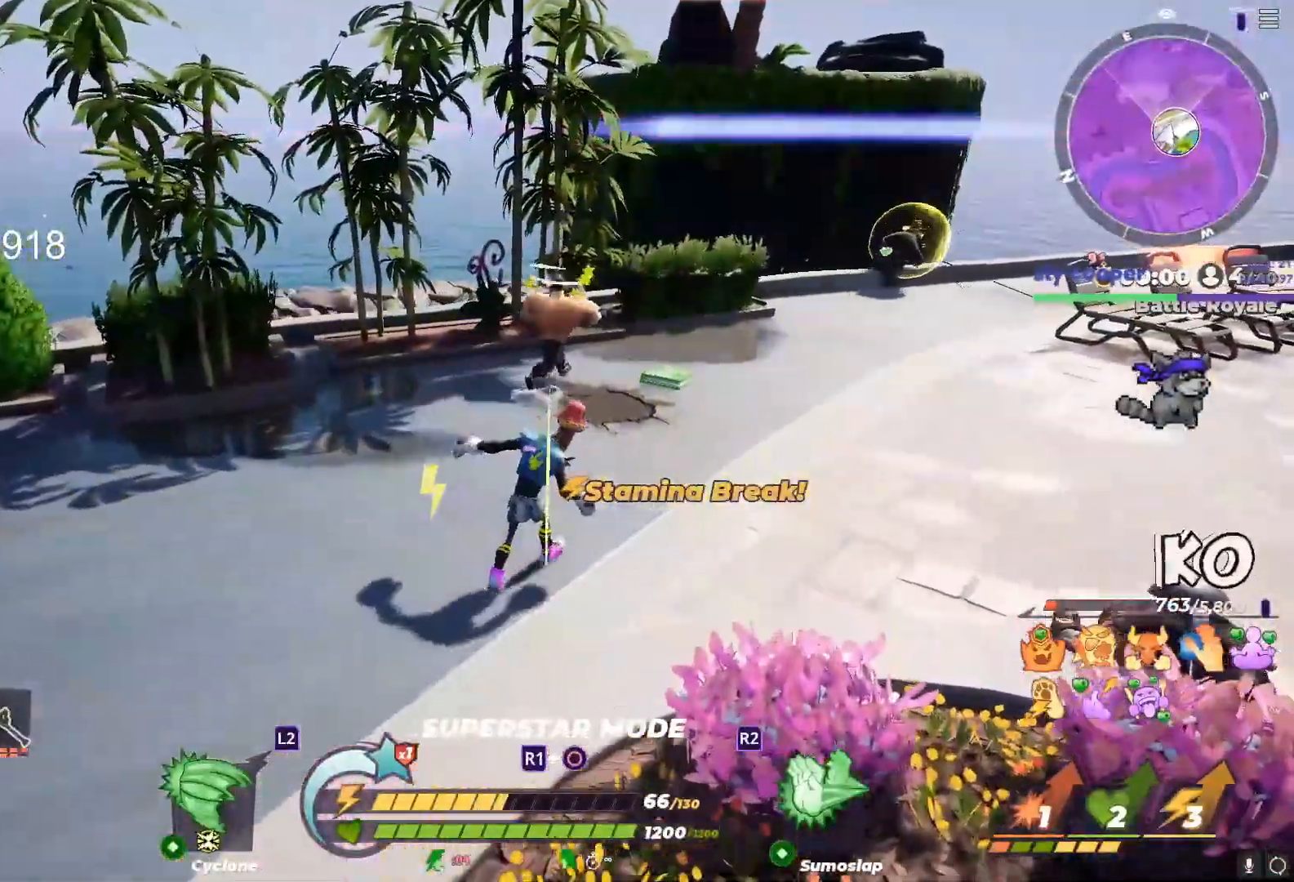
{"buttons": ["L1"], "left_stick": "up", "right_stick": "center", "events": [[383, "right_stick", "right"], [500, "right_stick", "center"]]}
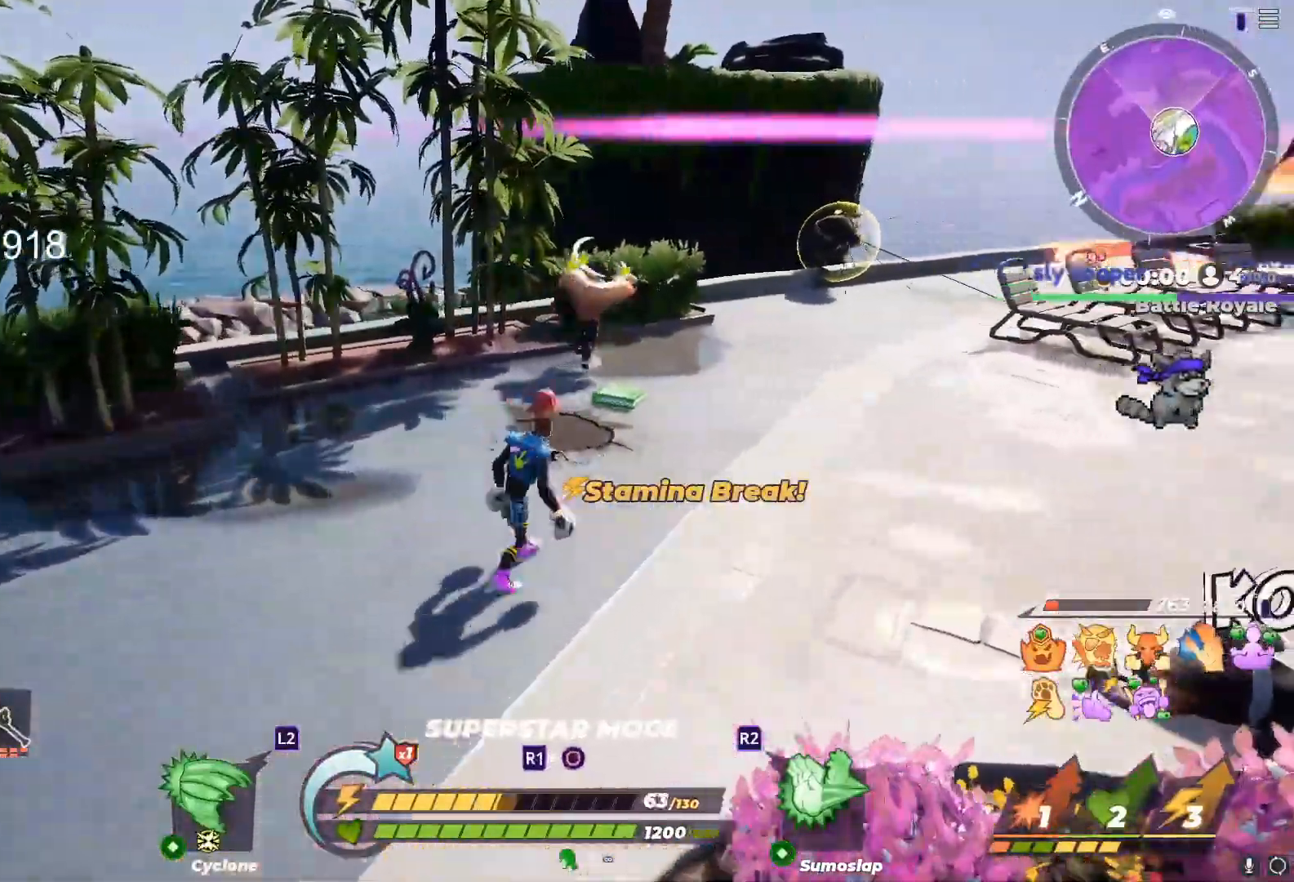
{"buttons": [], "left_stick": "up-left", "right_stick": "center", "events": [[400, "TRIANGLE", "down"], [433, "left_stick", "up-left"], [467, "TRIANGLE", "up"], [500, "L1", "up"]]}
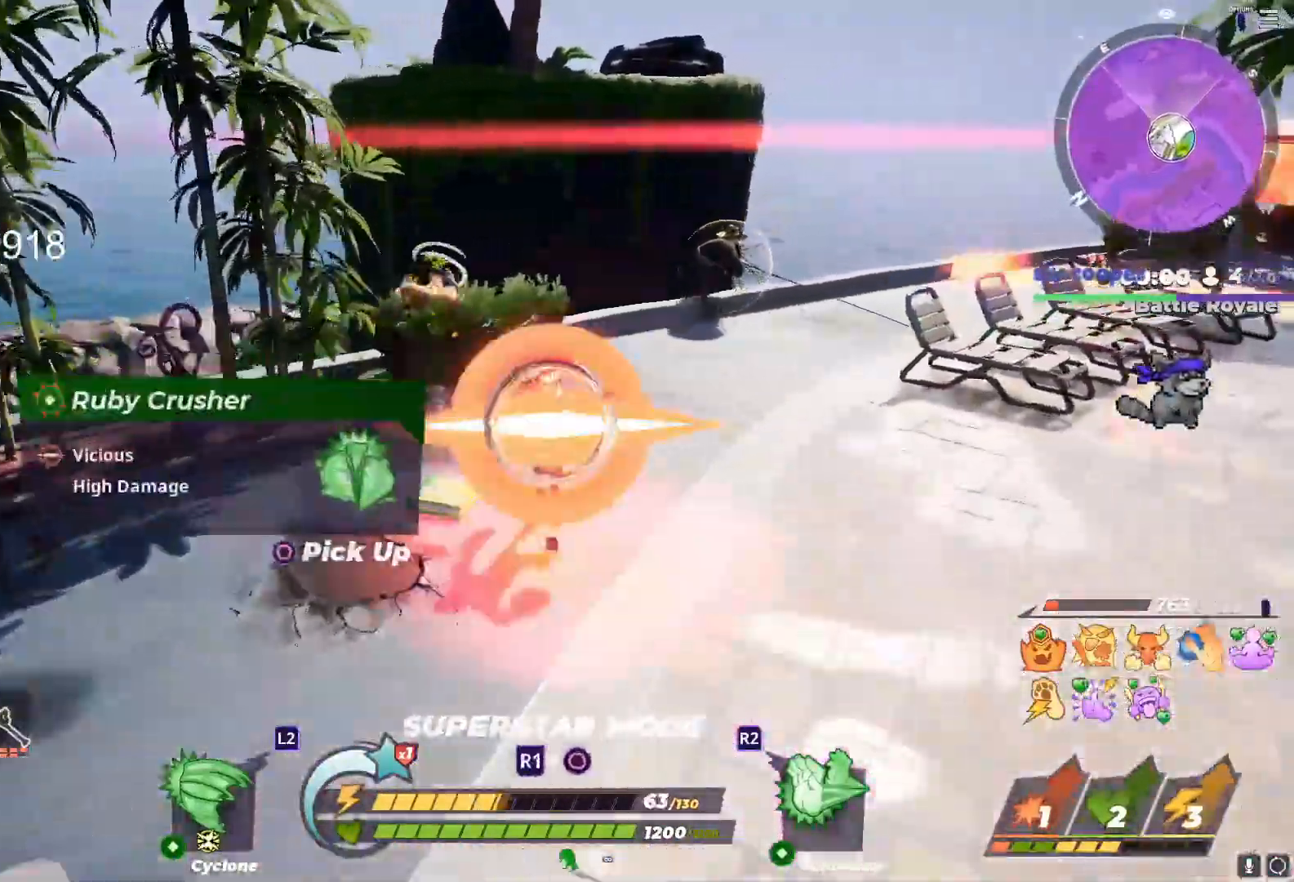
{"buttons": [], "left_stick": "up", "right_stick": "right", "events": [[67, "right_stick", "right"], [383, "left_stick", "up"]]}
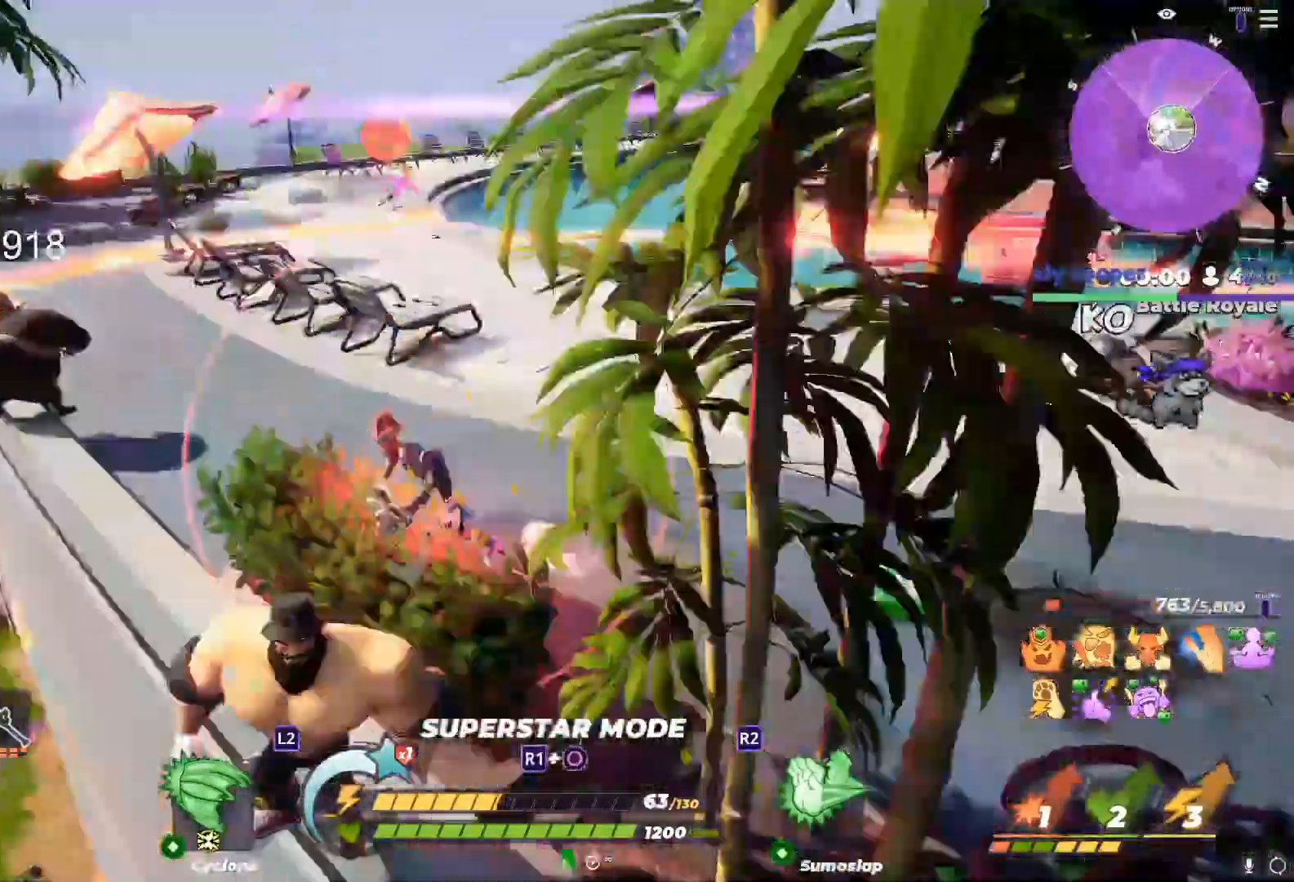
{"buttons": [], "left_stick": "right", "right_stick": "center", "events": [[150, "left_stick", "right"], [217, "right_stick", "center"], [250, "left_stick", "down-right"], [267, "right_stick", "right"], [400, "left_stick", "right"], [467, "right_stick", "center"]]}
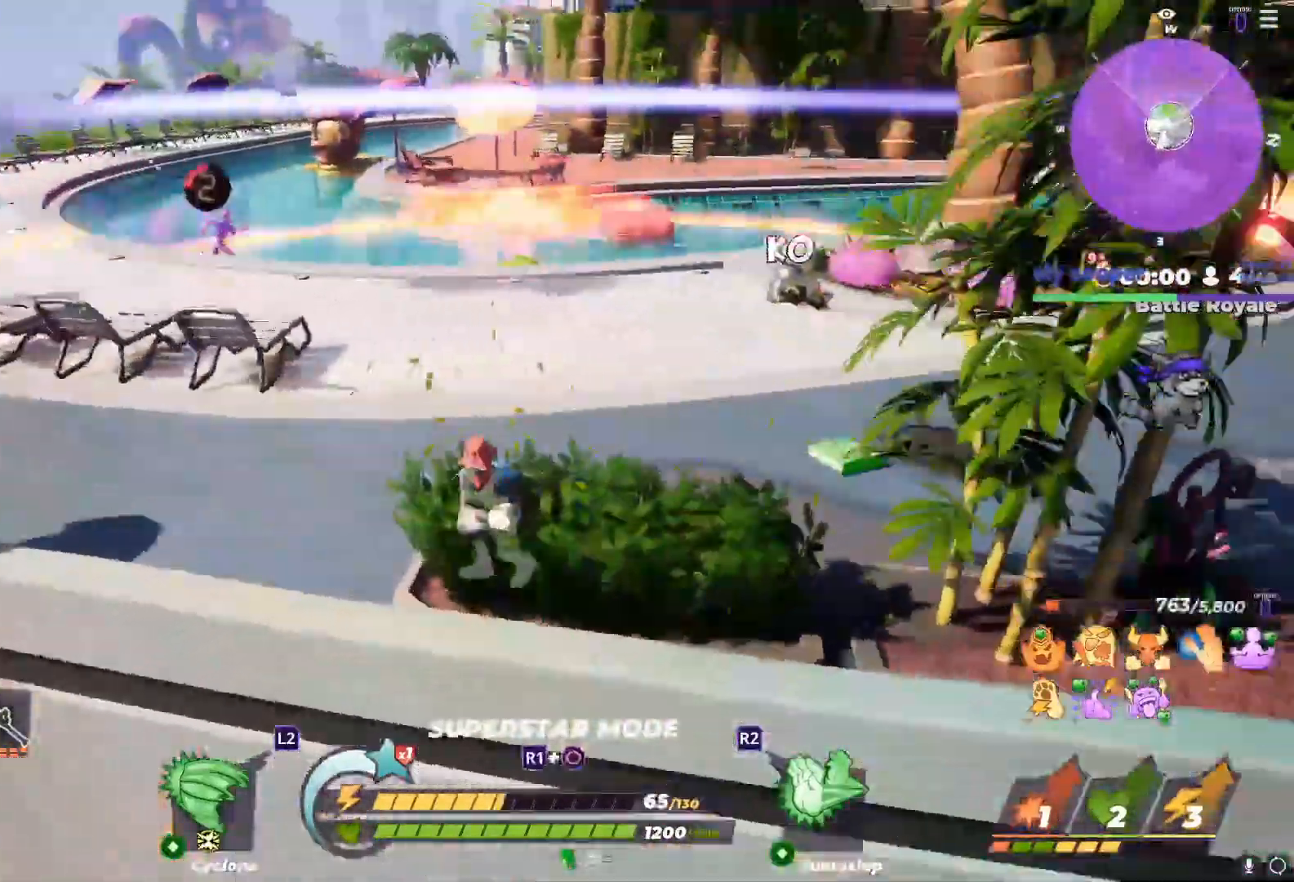
{"buttons": ["R1"], "left_stick": "left", "right_stick": "center", "events": [[183, "left_stick", "center"], [267, "left_stick", "left"], [383, "left_stick", "right"], [417, "R1", "down"], [500, "left_stick", "left"]]}
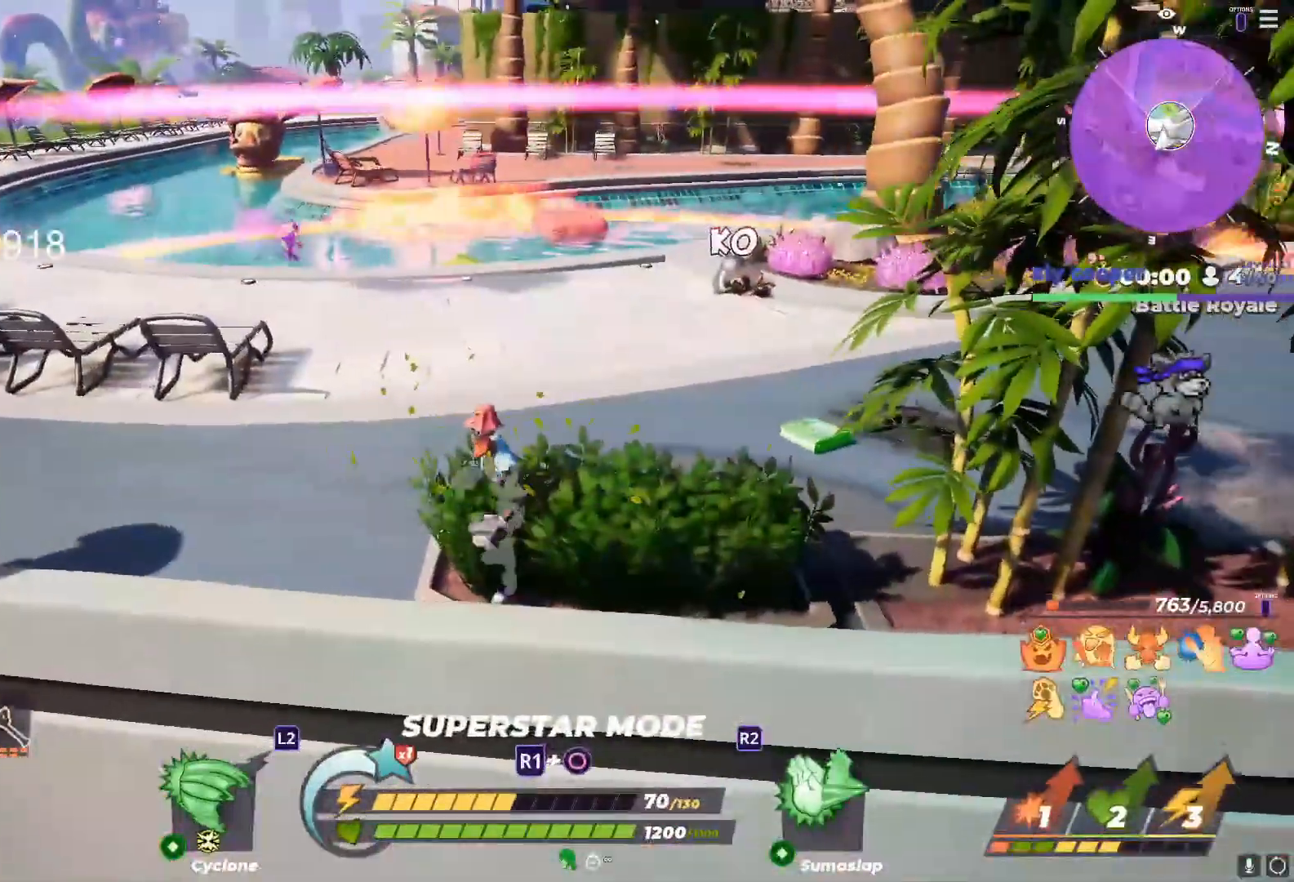
{"buttons": ["R1"], "left_stick": "up-left", "right_stick": "center", "events": [[83, "left_stick", "right"], [183, "left_stick", "left"], [300, "left_stick", "up-left"]]}
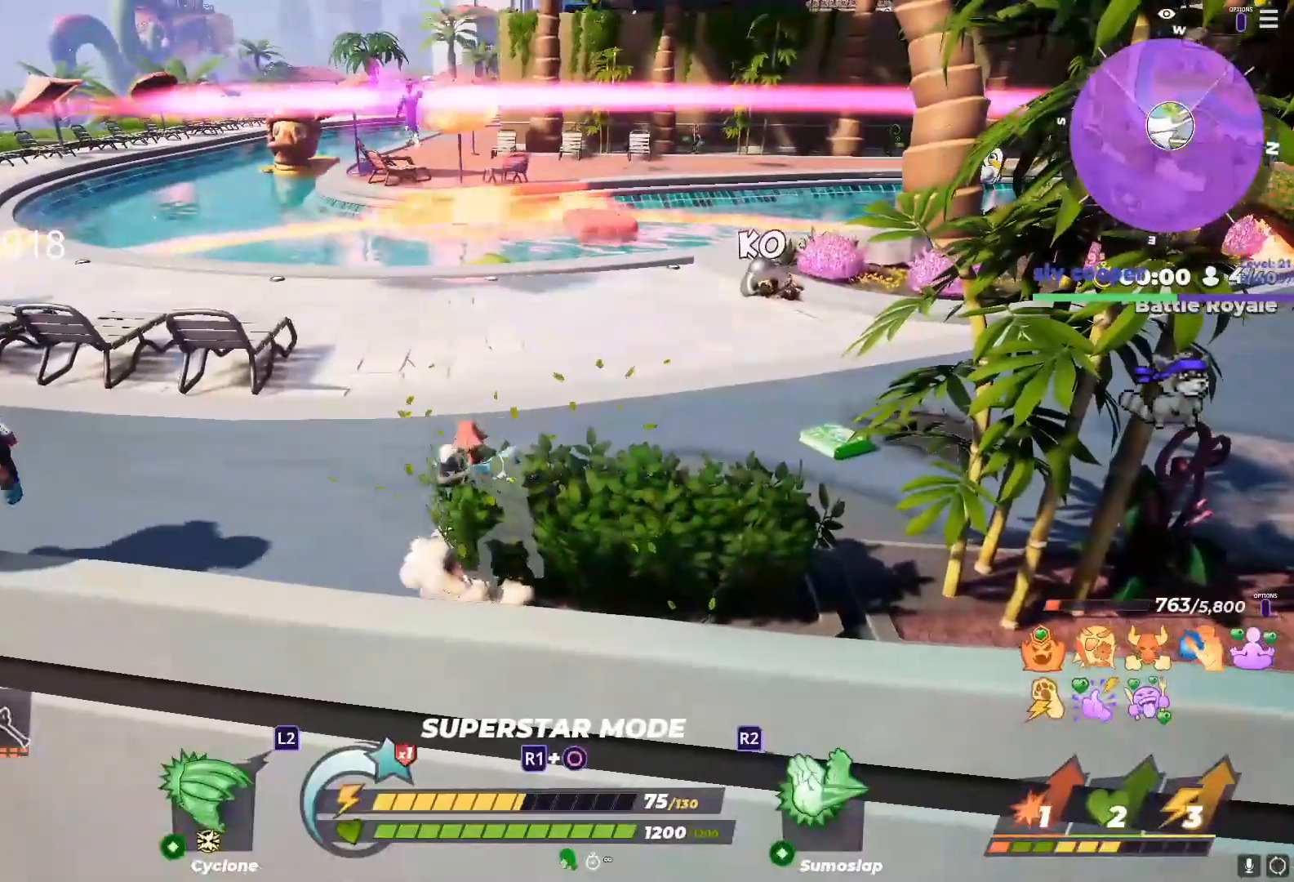
{"buttons": ["R1"], "left_stick": "center", "right_stick": "center", "events": [[267, "left_stick", "up-right"], [433, "left_stick", "center"]]}
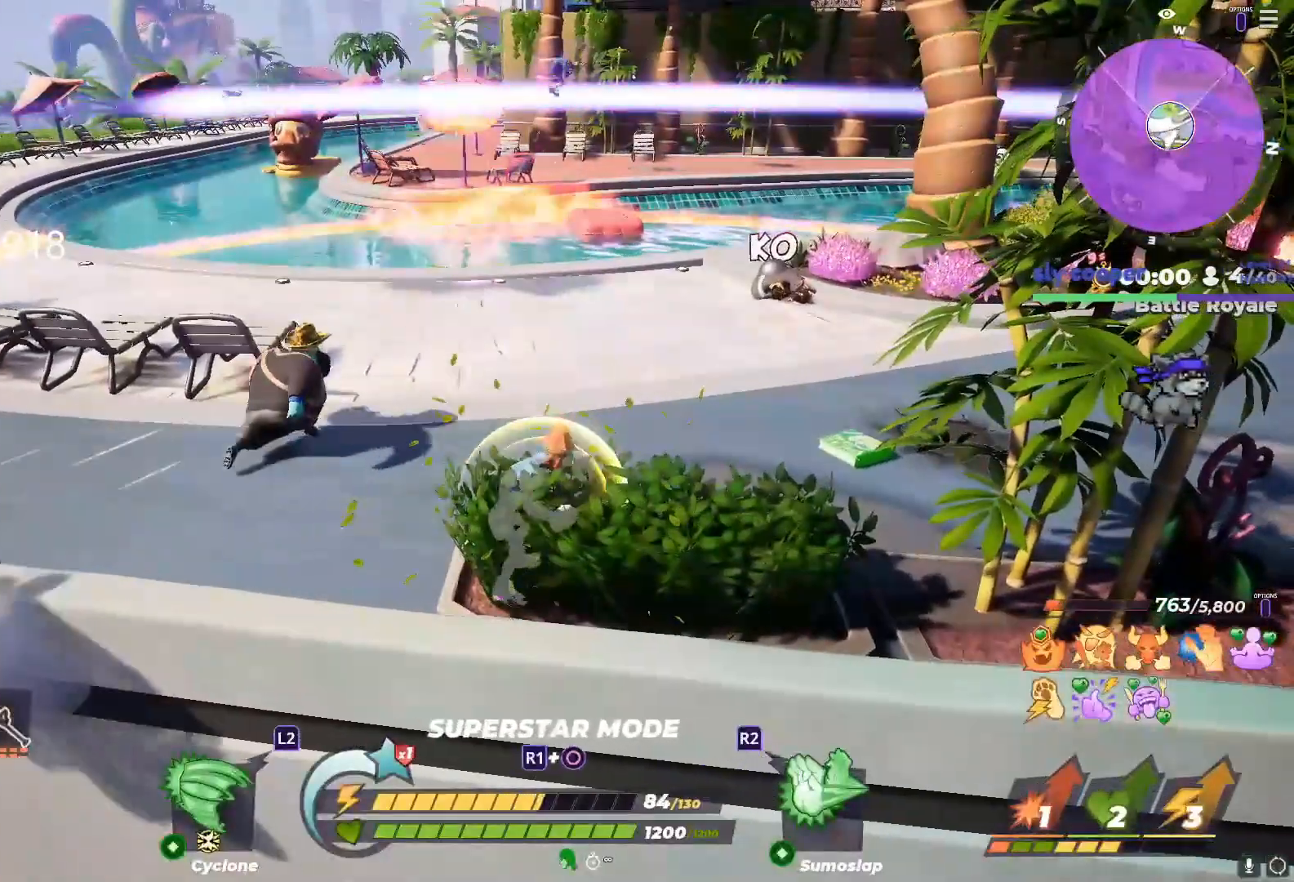
{"buttons": [], "left_stick": "right", "right_stick": "down-right", "events": [[83, "left_stick", "right"], [167, "left_stick", "left"], [183, "right_stick", "right"], [283, "left_stick", "right"], [433, "right_stick", "down-right"], [450, "R1", "up"]]}